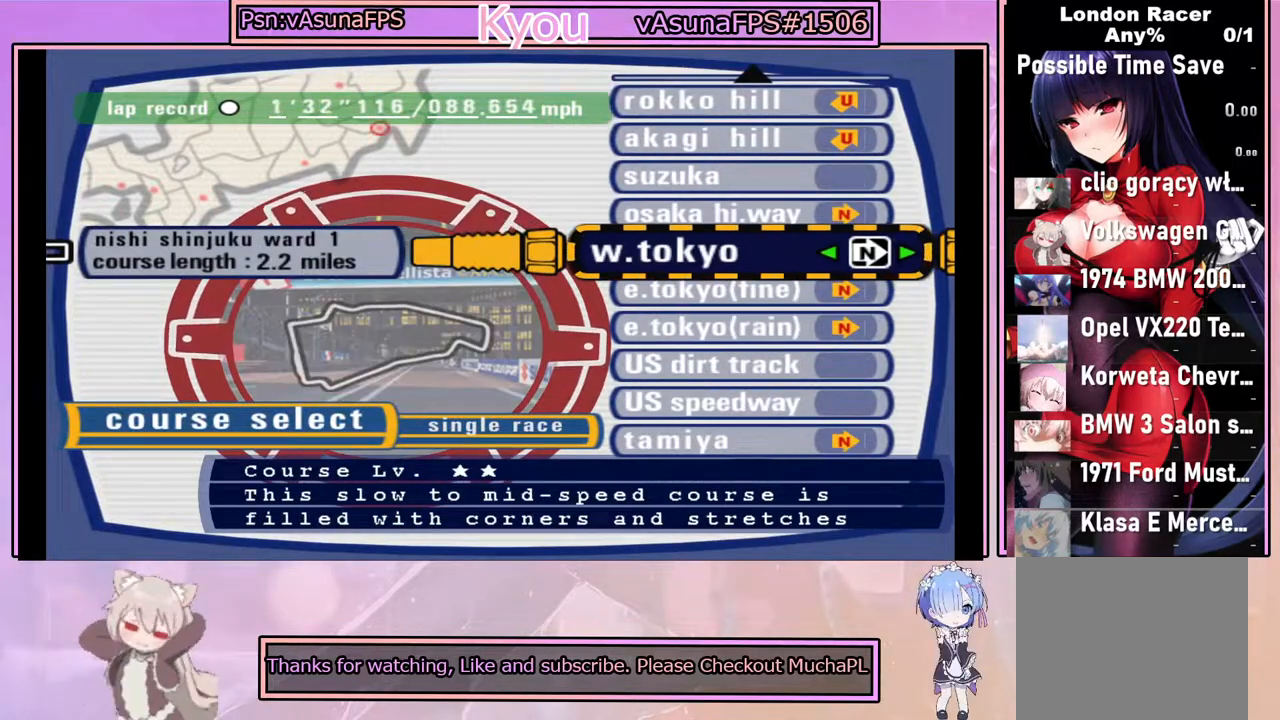
Gameplay with a controller (PlayStation layout); each line is a JSON object with the inputs held at the frame after it. "events" lists button and stick changes between this image and that frame as [ms after this image, input, new state], when the widget could be followed in between. Not read: right_stick.
{"buttons": [], "left_stick": "down", "events": [[183, "left_stick", "center"], [300, "left_stick", "down"]]}
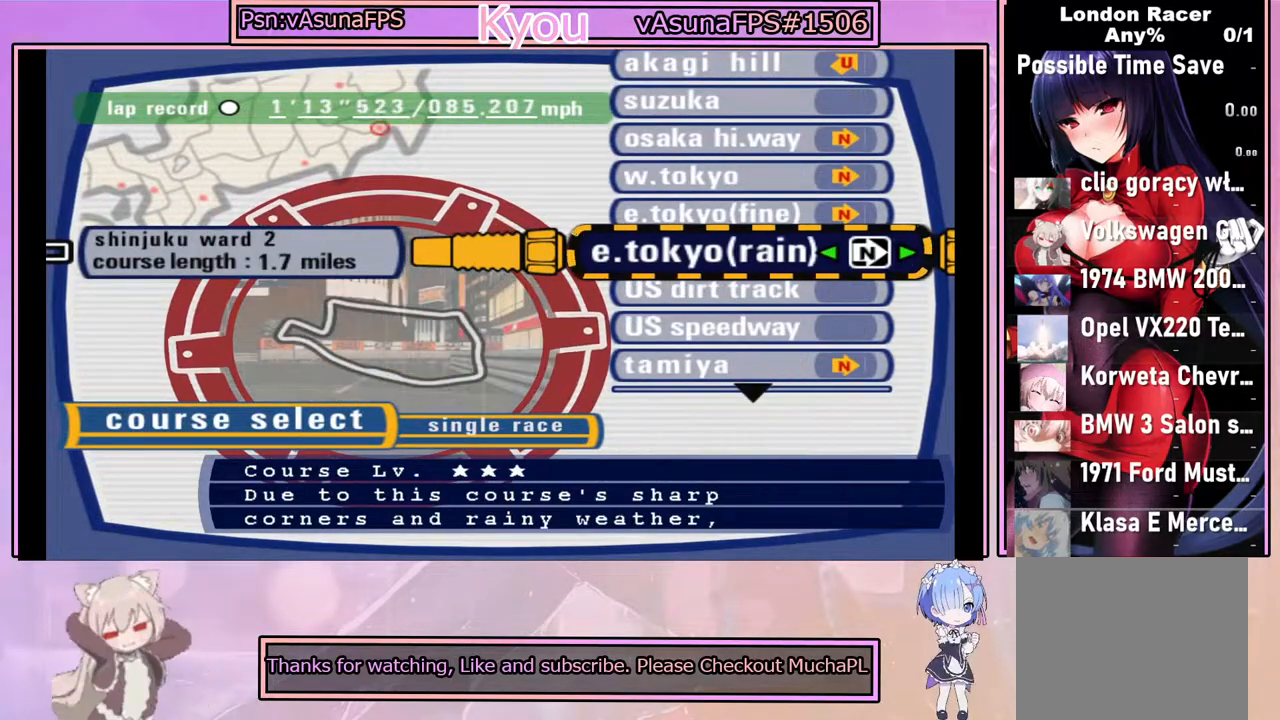
{"buttons": [], "left_stick": "down", "events": [[50, "left_stick", "center"], [150, "left_stick", "down"], [367, "left_stick", "center"], [433, "left_stick", "down"]]}
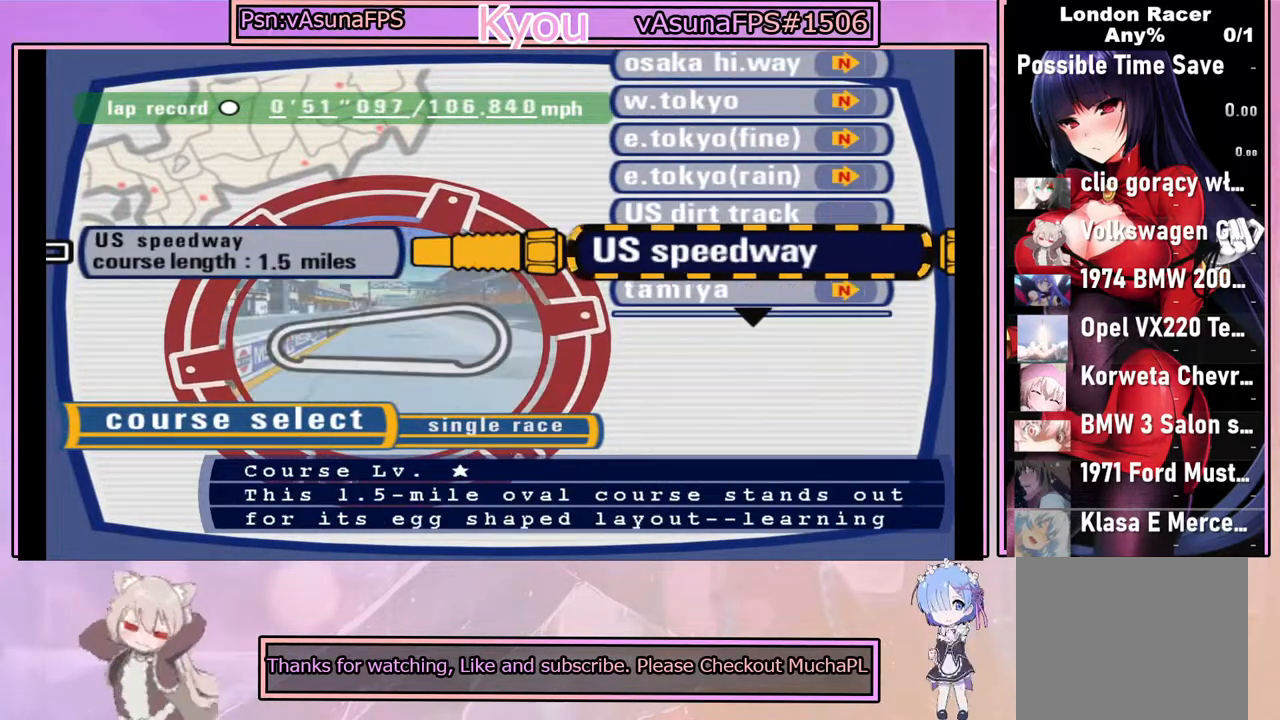
{"buttons": [], "left_stick": "down", "events": [[133, "left_stick", "center"], [417, "left_stick", "down"]]}
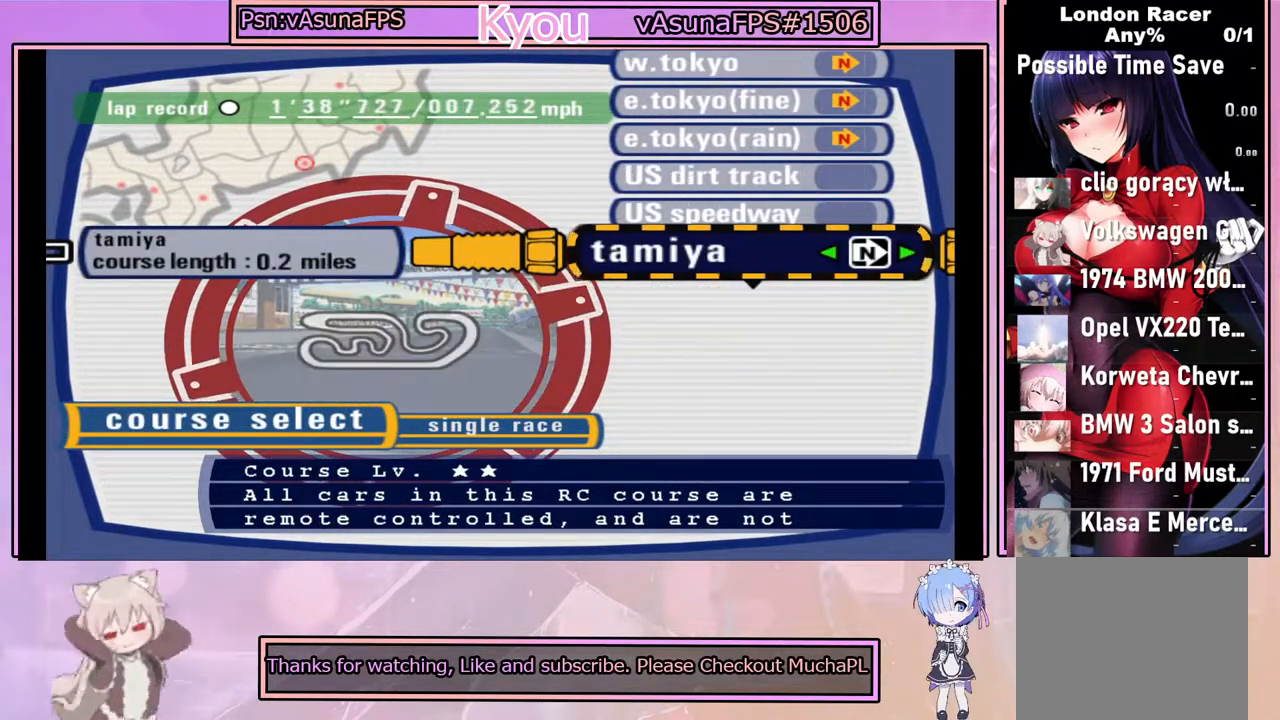
{"buttons": [], "left_stick": "center", "events": [[117, "left_stick", "center"]]}
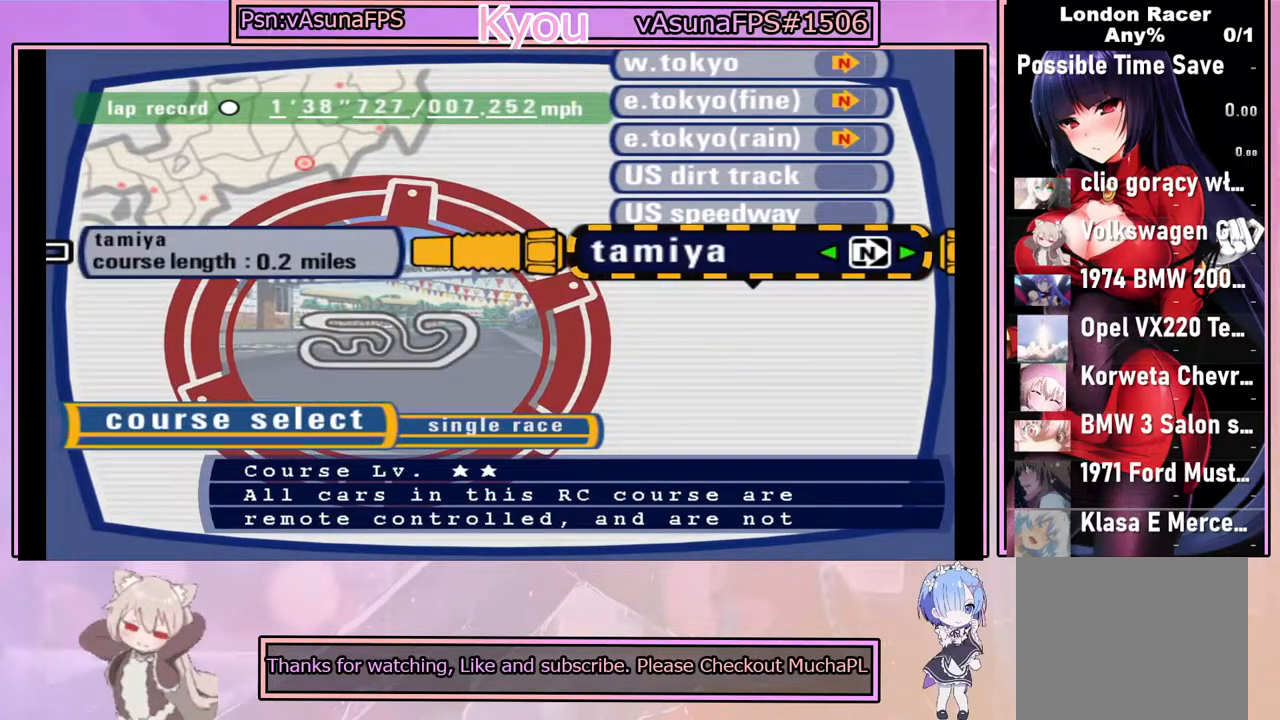
{"buttons": [], "left_stick": "up", "events": [[67, "left_stick", "down"], [267, "left_stick", "center"], [433, "left_stick", "up"]]}
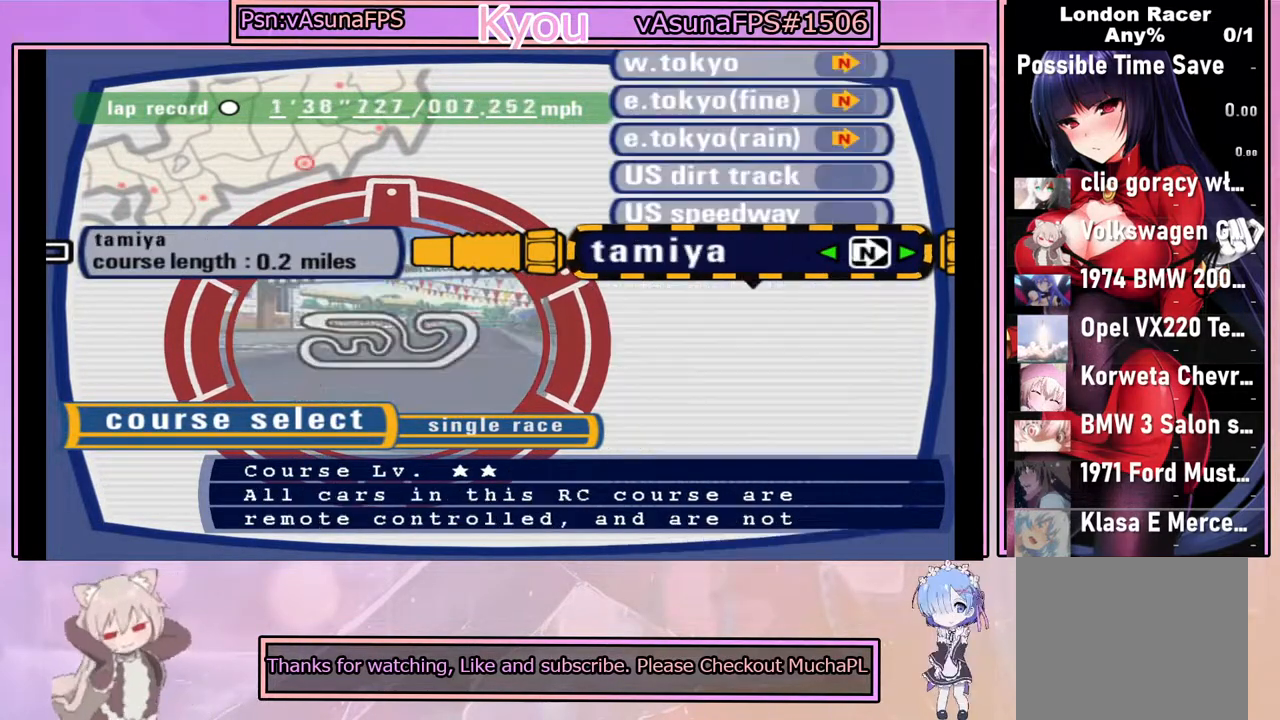
{"buttons": [], "left_stick": "center", "events": [[117, "left_stick", "center"], [183, "left_stick", "right"], [417, "left_stick", "center"]]}
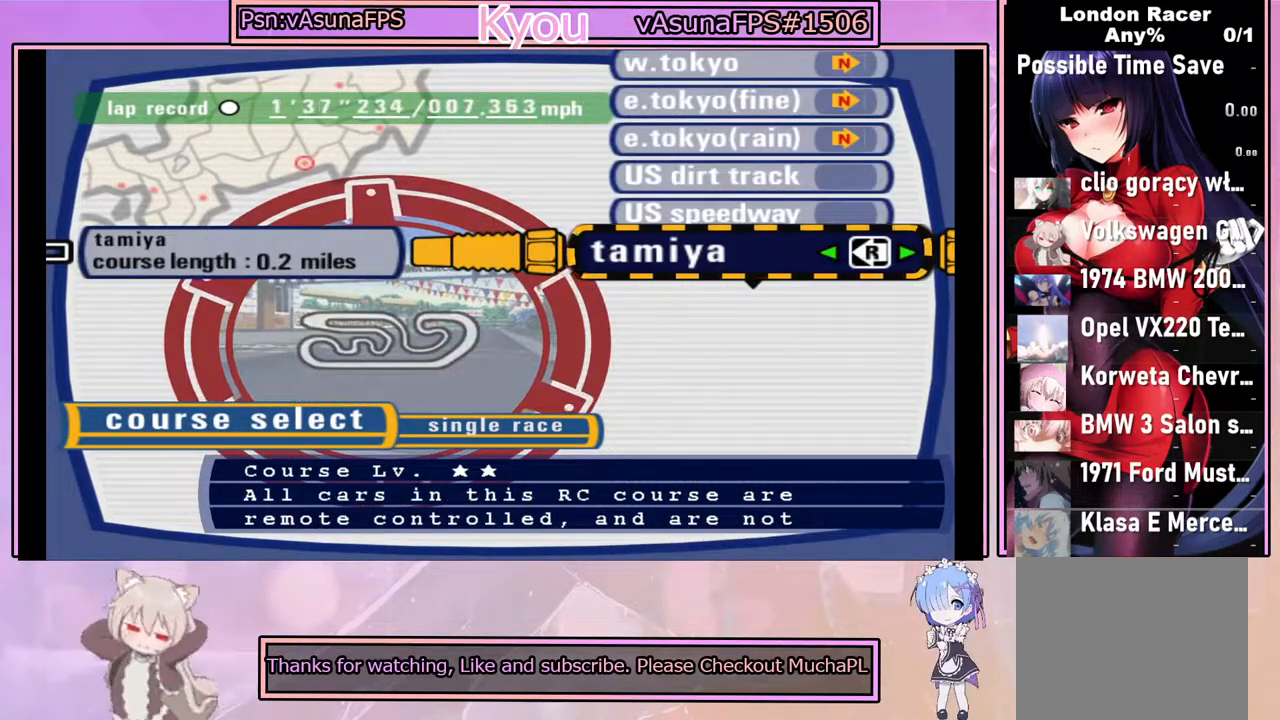
{"buttons": [], "left_stick": "center", "events": [[167, "left_stick", "right"], [400, "left_stick", "center"]]}
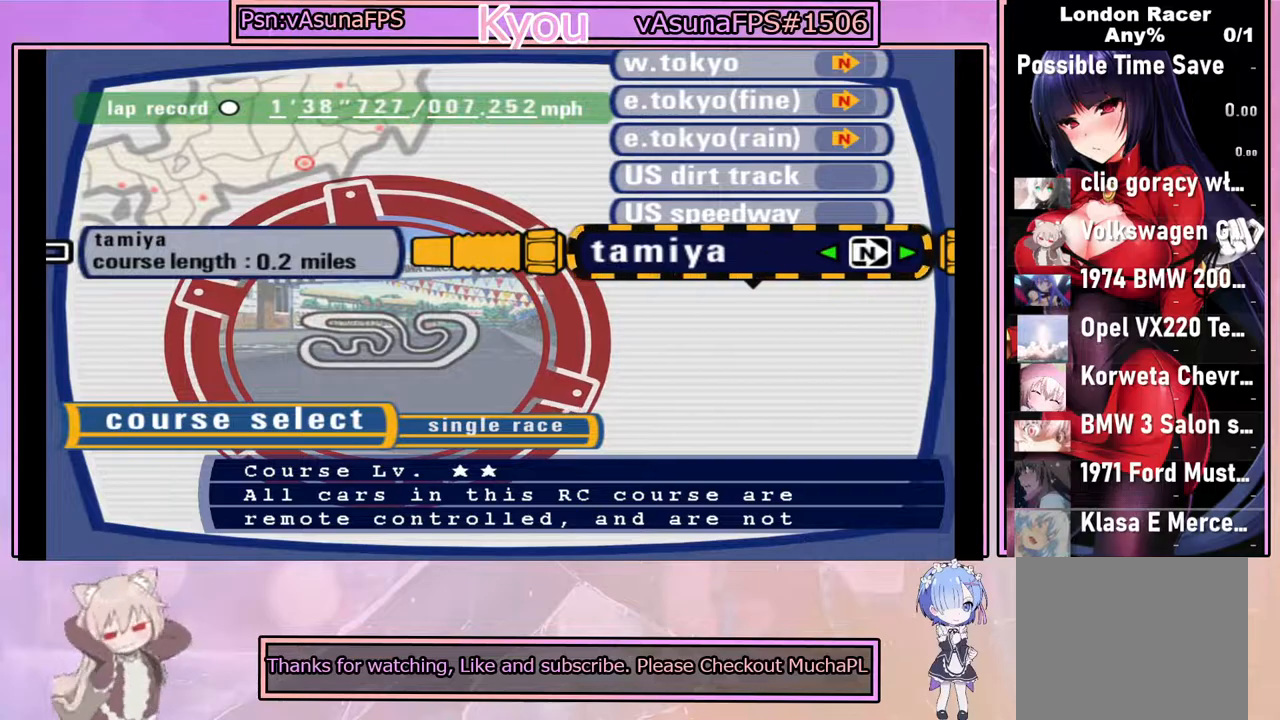
{"buttons": [], "left_stick": "center", "events": []}
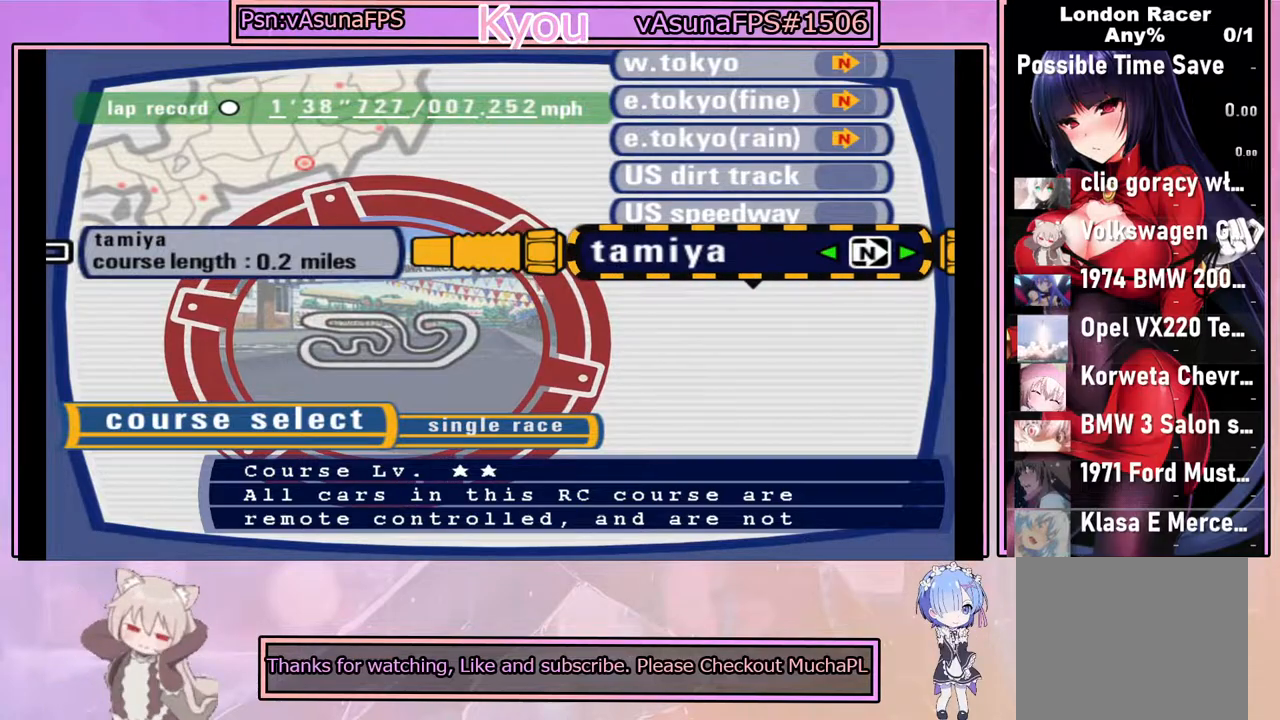
{"buttons": [], "left_stick": "center", "events": [[117, "CROSS", "down"], [333, "CROSS", "up"]]}
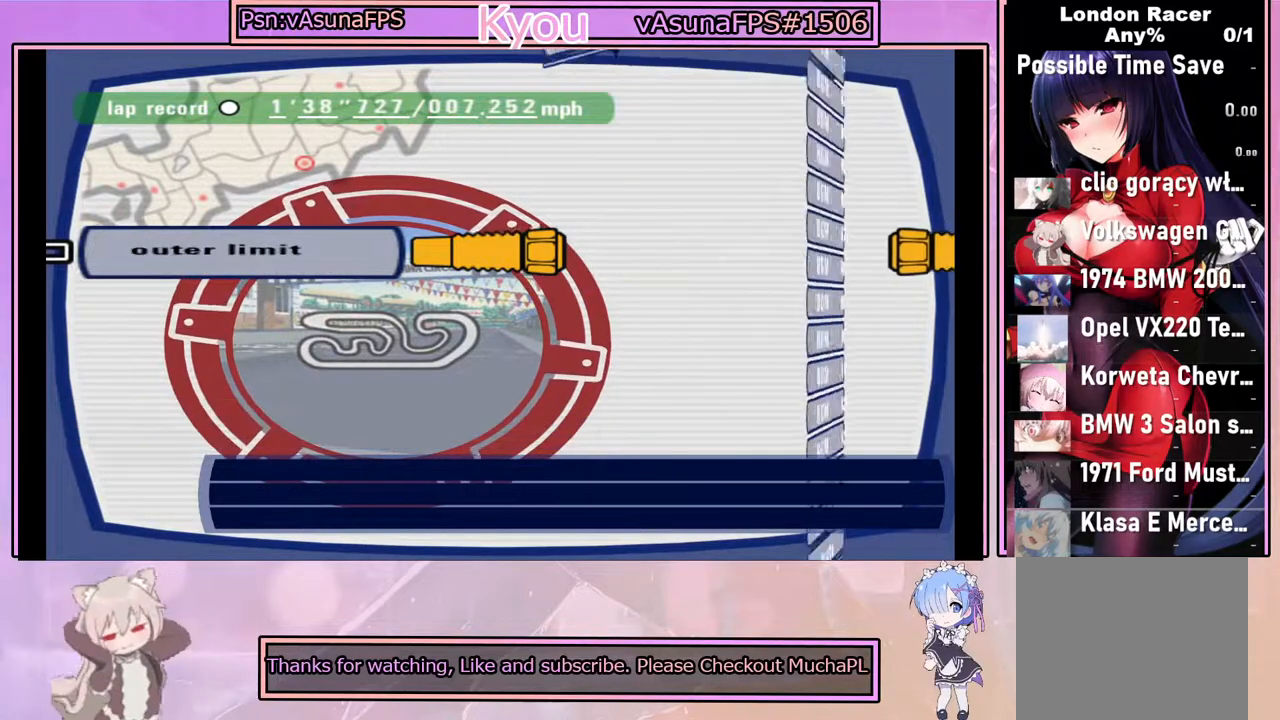
{"buttons": [], "left_stick": "center", "events": []}
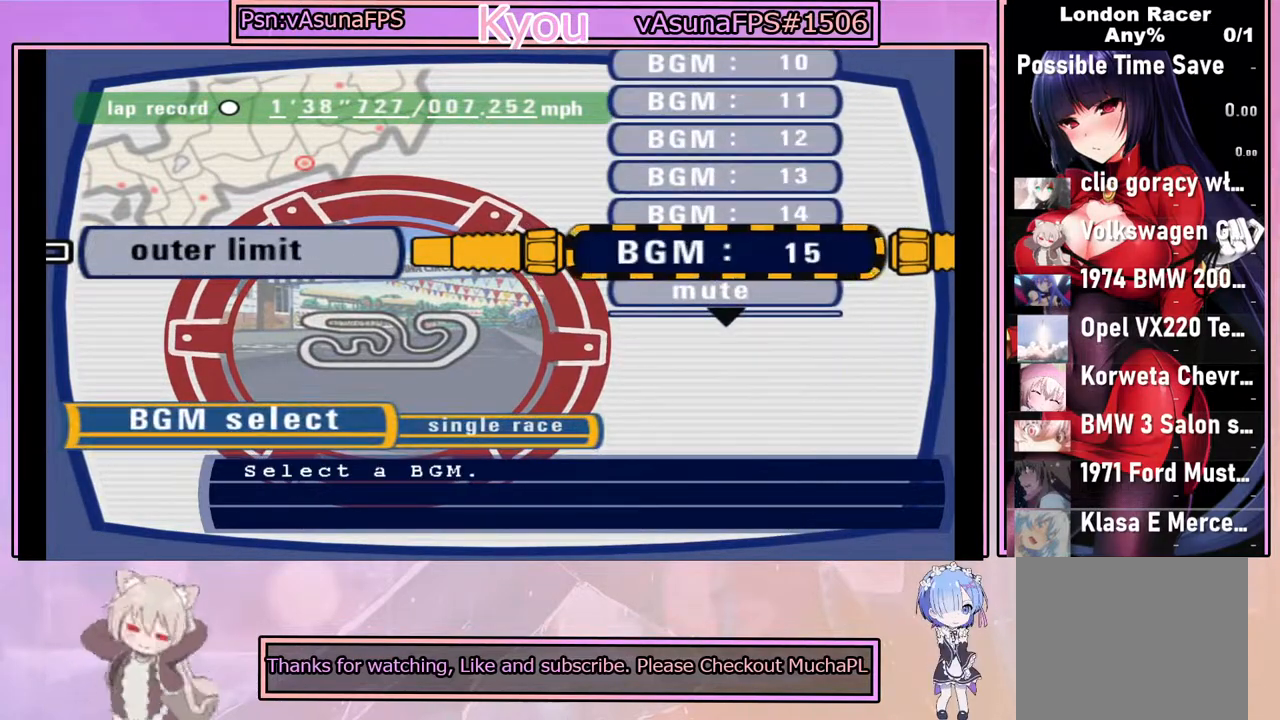
{"buttons": [], "left_stick": "up", "events": [[250, "left_stick", "up"]]}
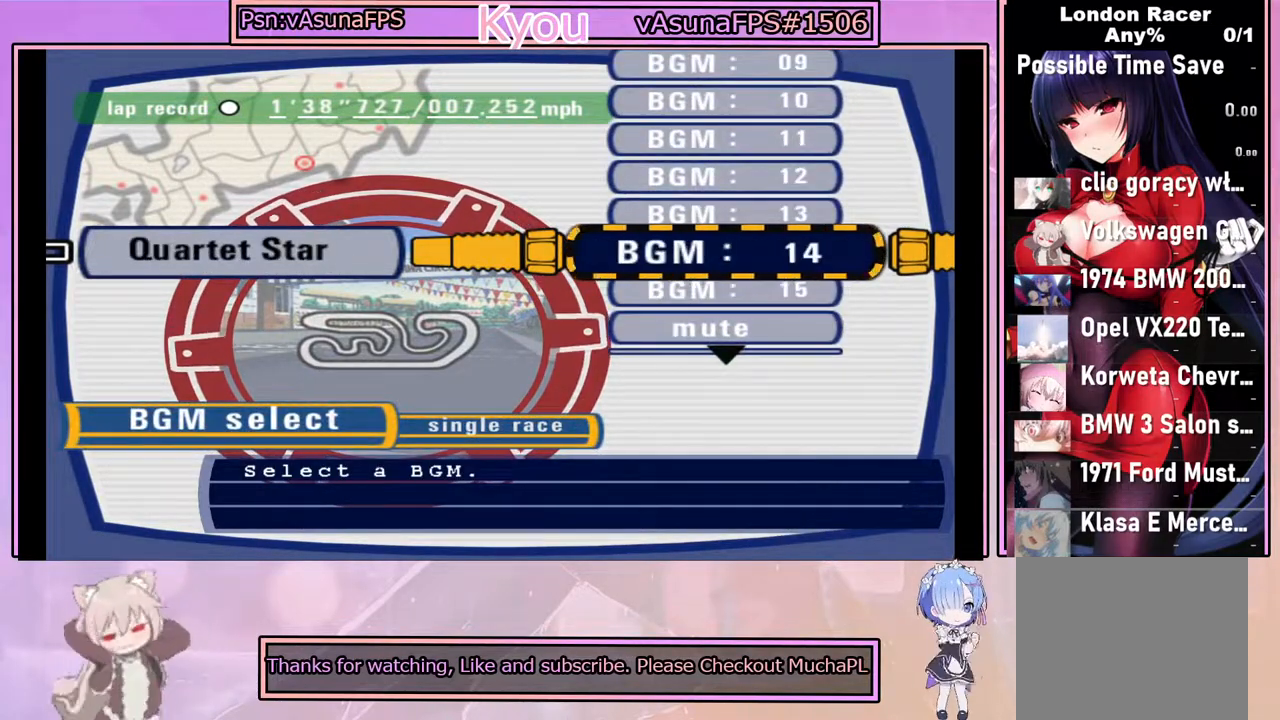
{"buttons": [], "left_stick": "center", "events": [[17, "left_stick", "center"], [117, "left_stick", "down"], [483, "left_stick", "center"]]}
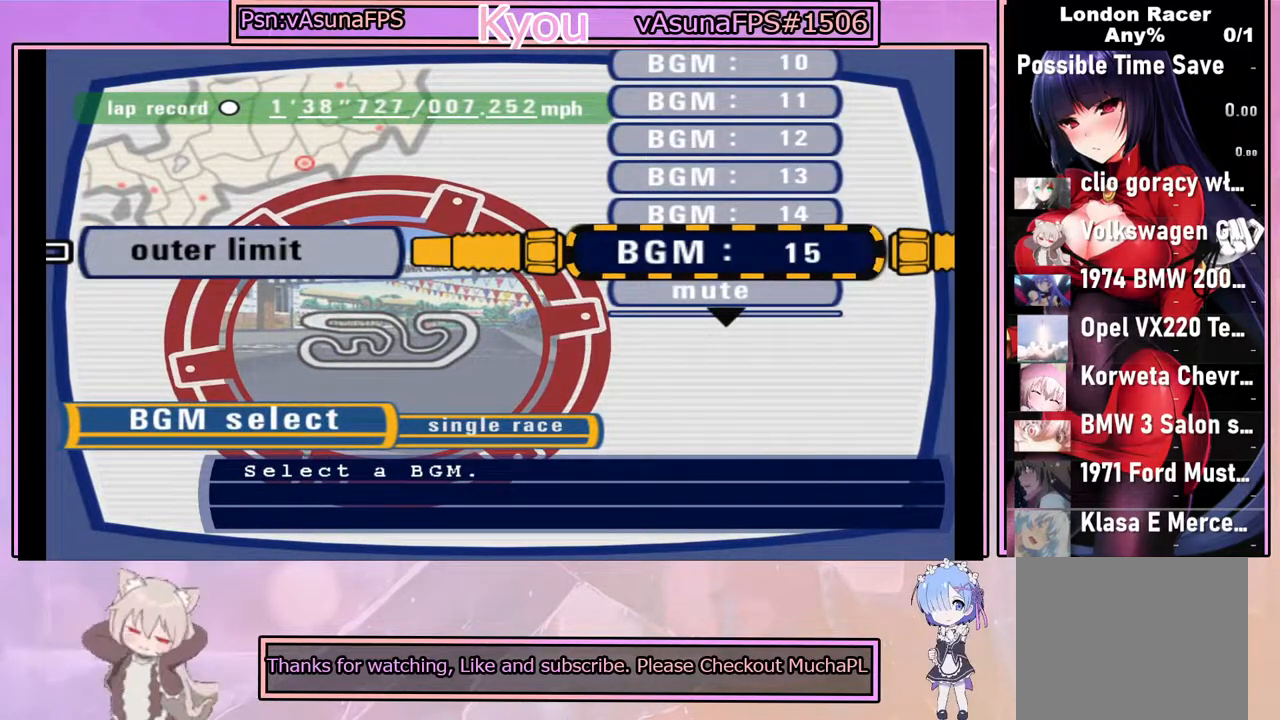
{"buttons": [], "left_stick": "down", "events": [[67, "left_stick", "down"], [333, "left_stick", "center"], [400, "left_stick", "down"]]}
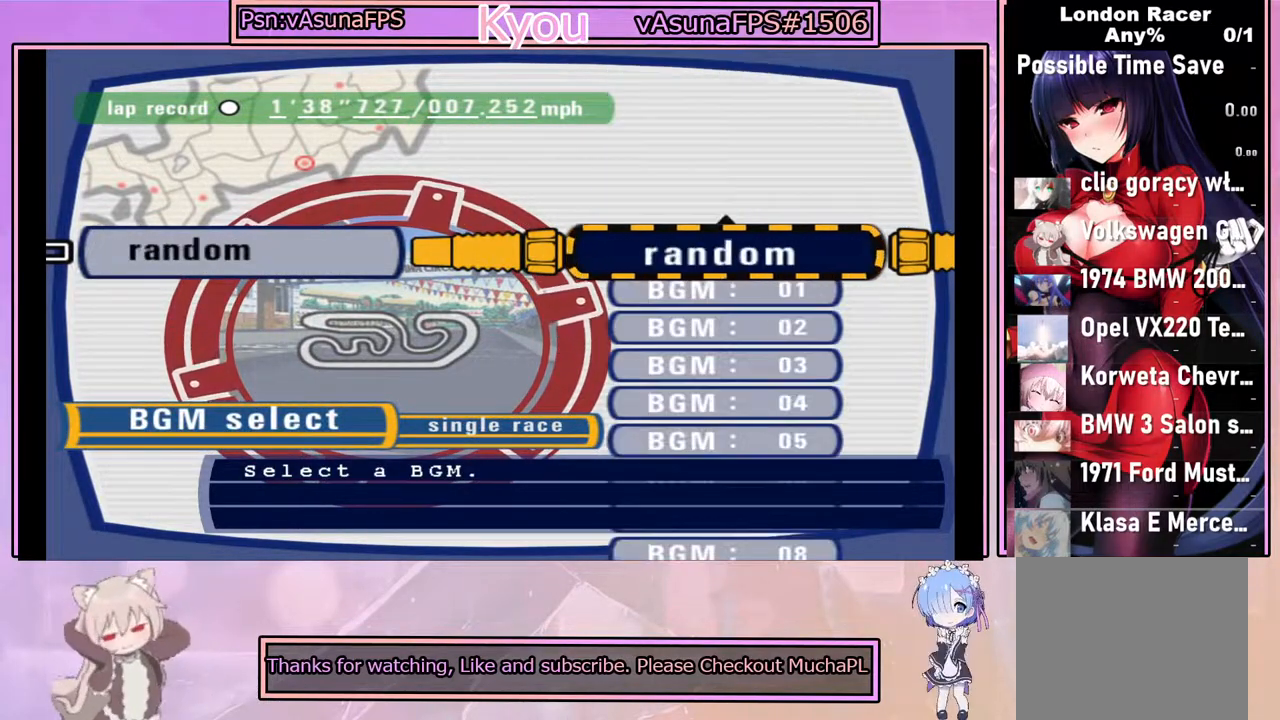
{"buttons": [], "left_stick": "center", "events": [[117, "left_stick", "center"]]}
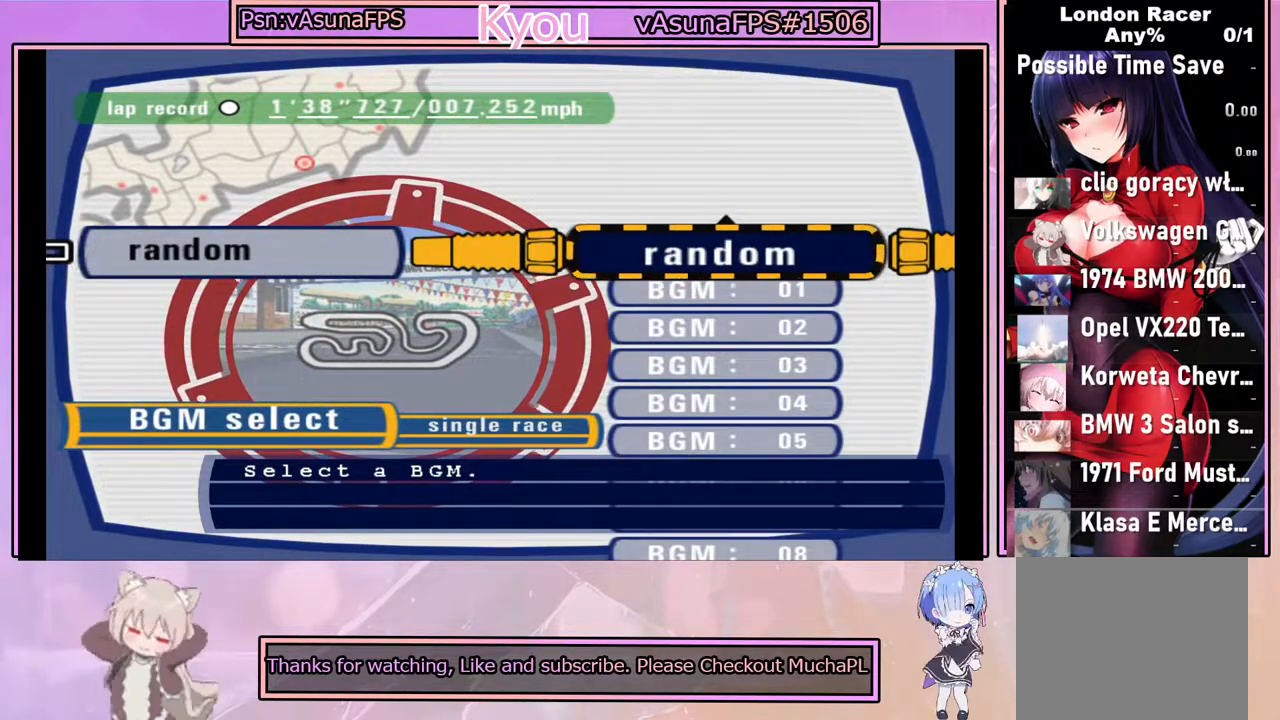
{"buttons": [], "left_stick": "center", "events": [[67, "CROSS", "down"], [183, "CROSS", "up"]]}
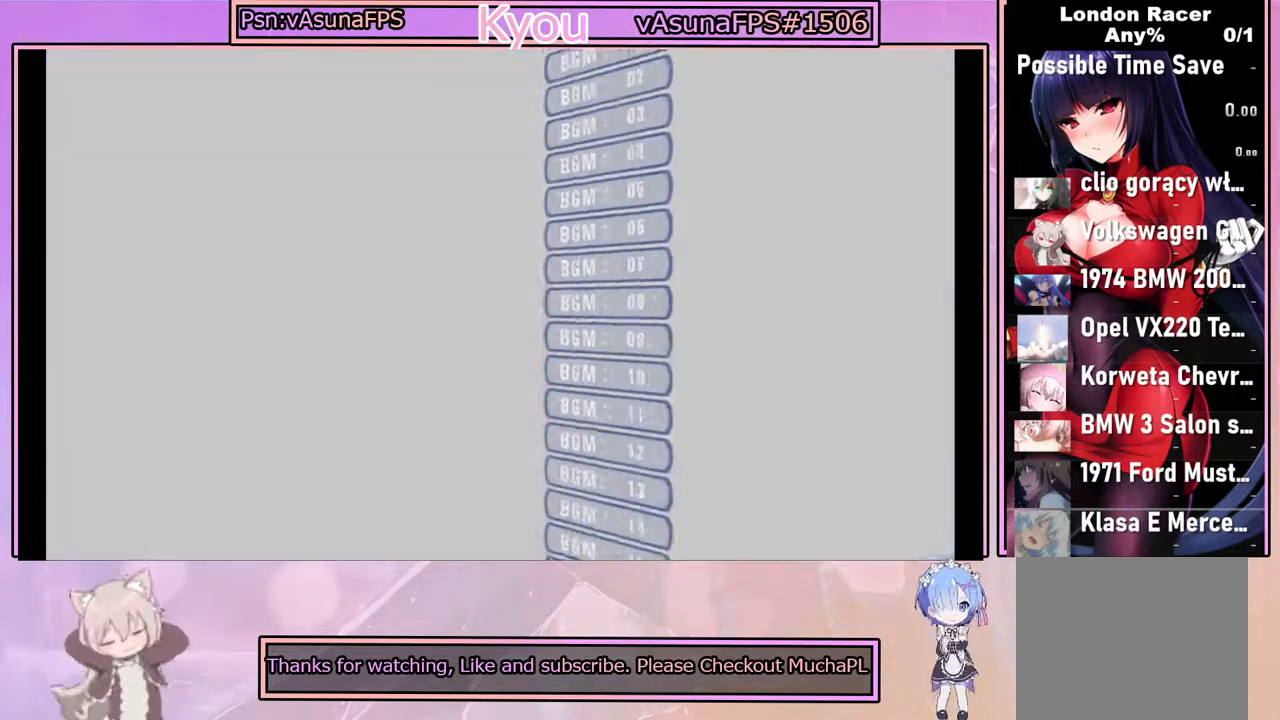
{"buttons": [], "left_stick": "center", "events": []}
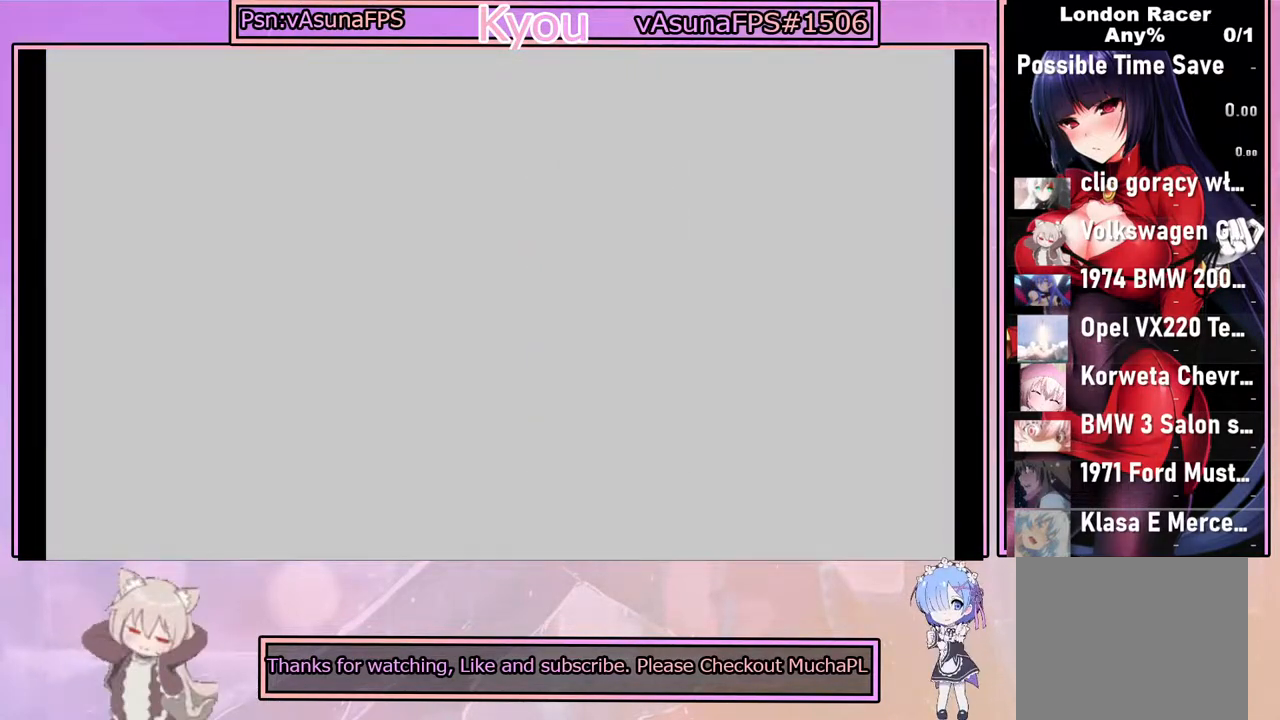
{"buttons": [], "left_stick": "center", "events": []}
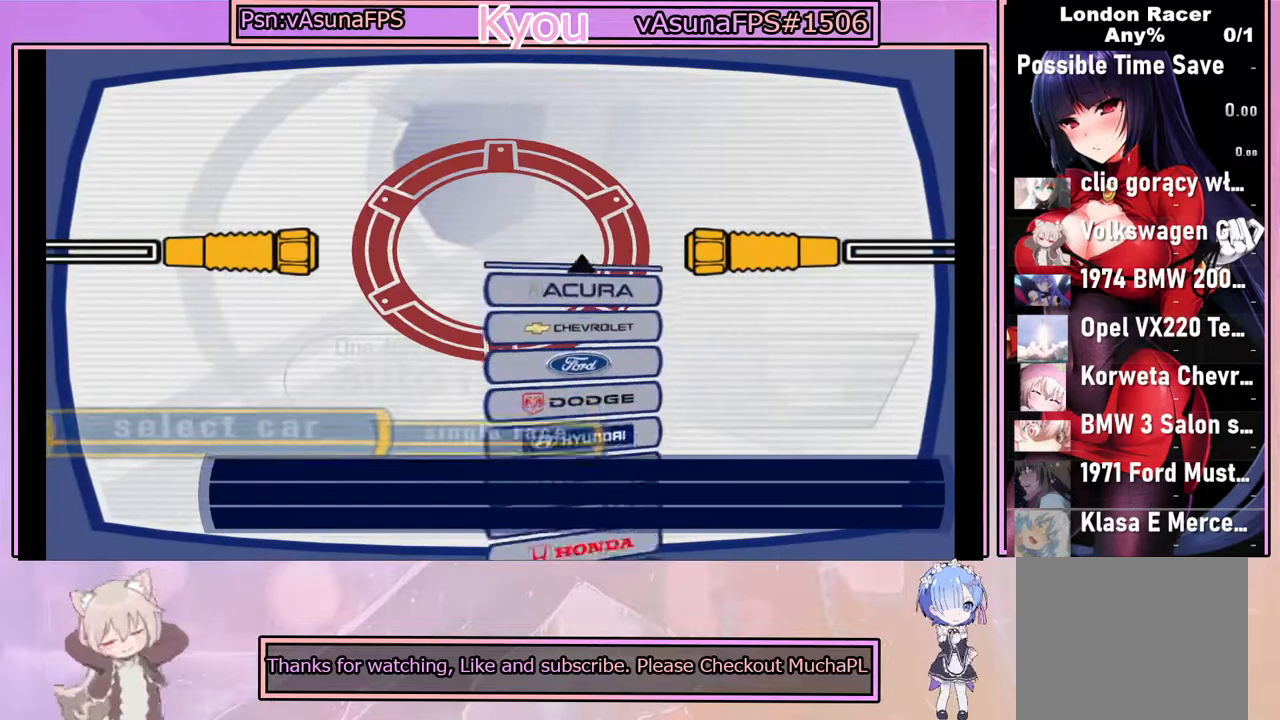
{"buttons": [], "left_stick": "center", "events": []}
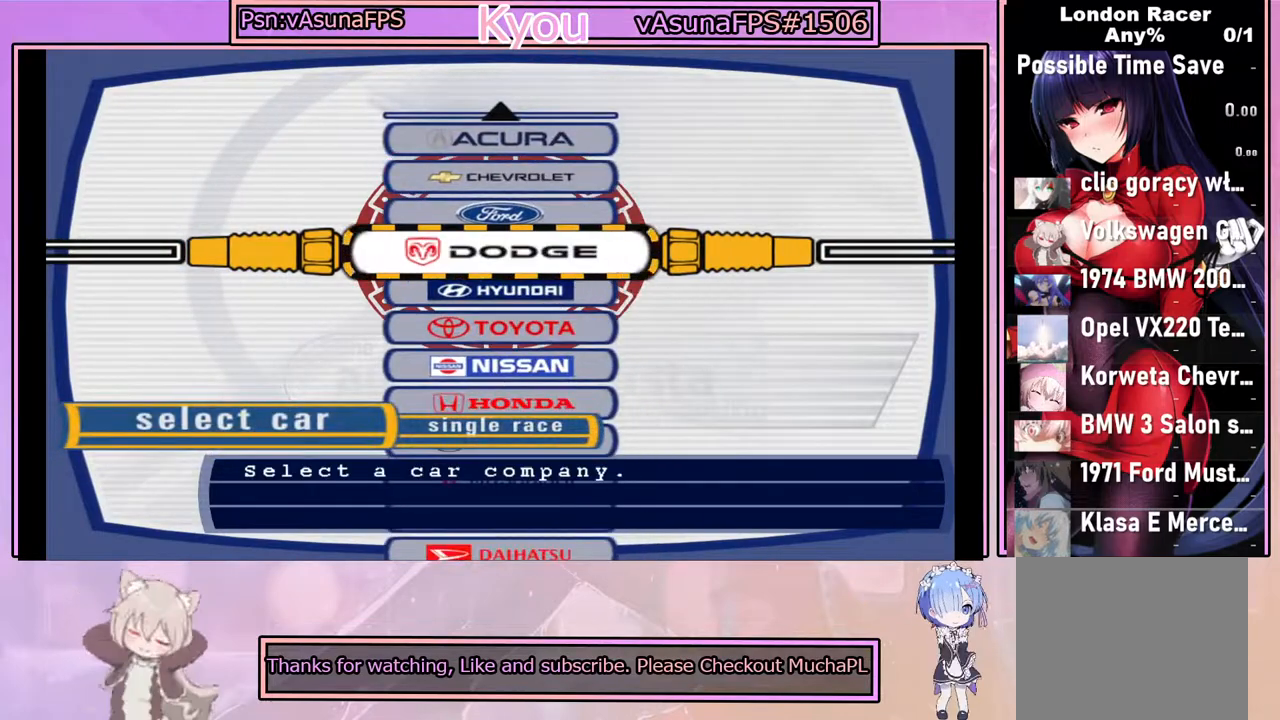
{"buttons": [], "left_stick": "center", "events": []}
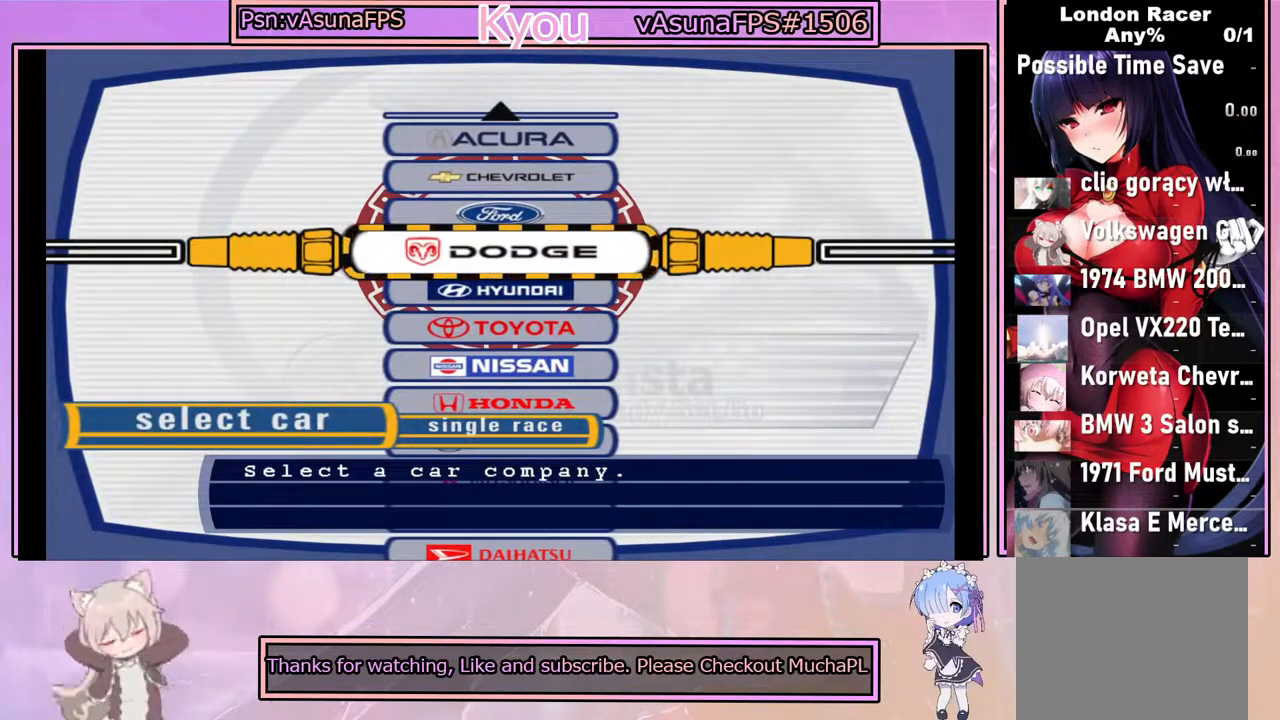
{"buttons": [], "left_stick": "down", "events": [[483, "left_stick", "down"]]}
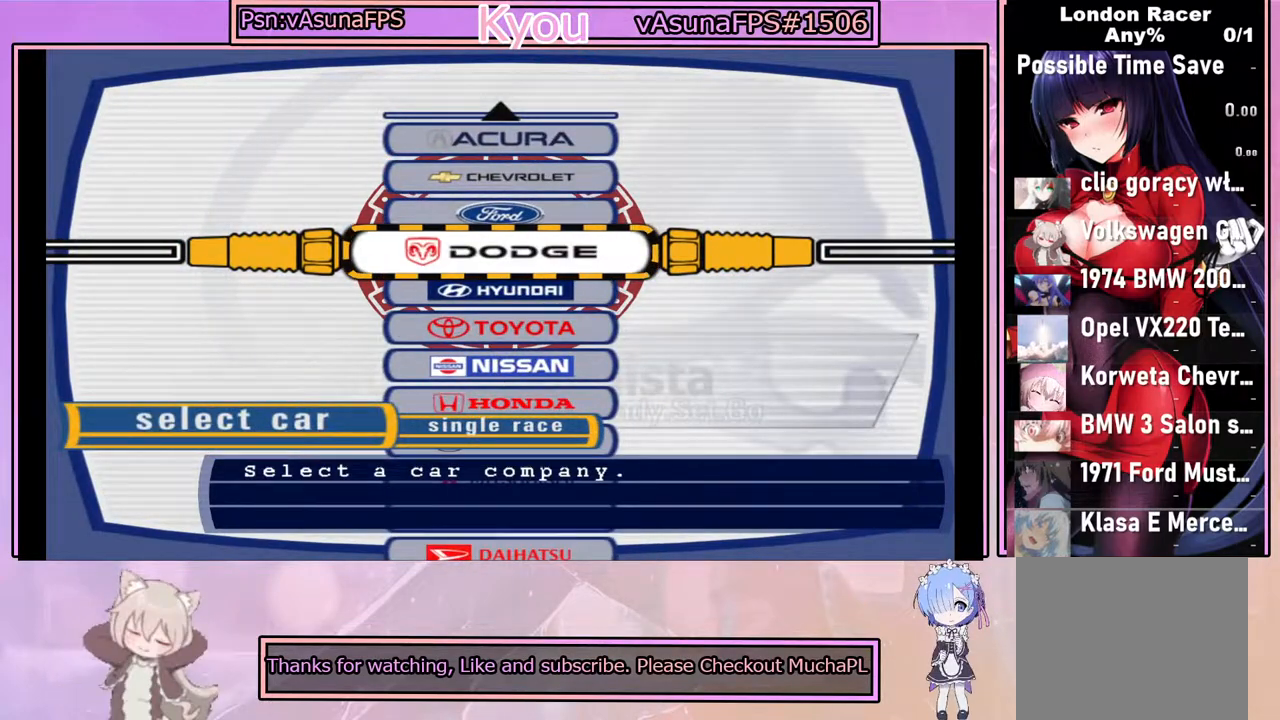
{"buttons": [], "left_stick": "down", "events": [[217, "left_stick", "center"], [367, "left_stick", "down"]]}
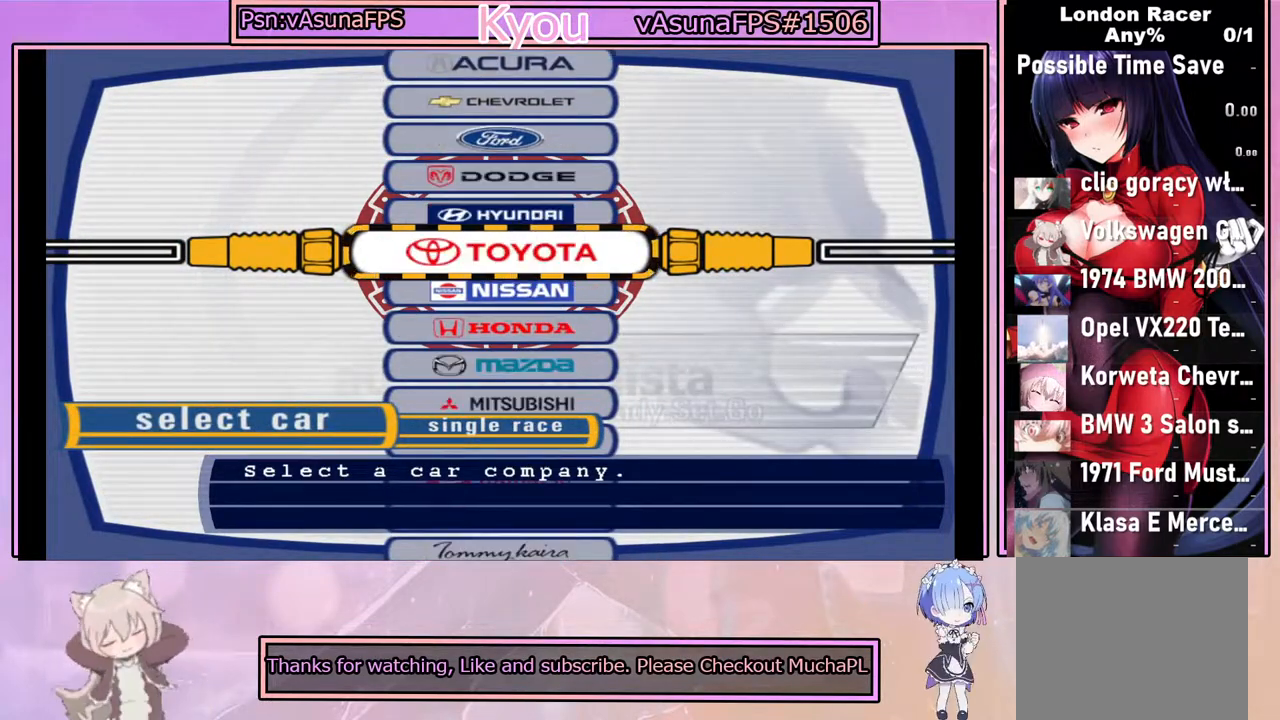
{"buttons": [], "left_stick": "down", "events": [[83, "left_stick", "center"], [183, "left_stick", "down"], [400, "left_stick", "center"], [467, "left_stick", "down"]]}
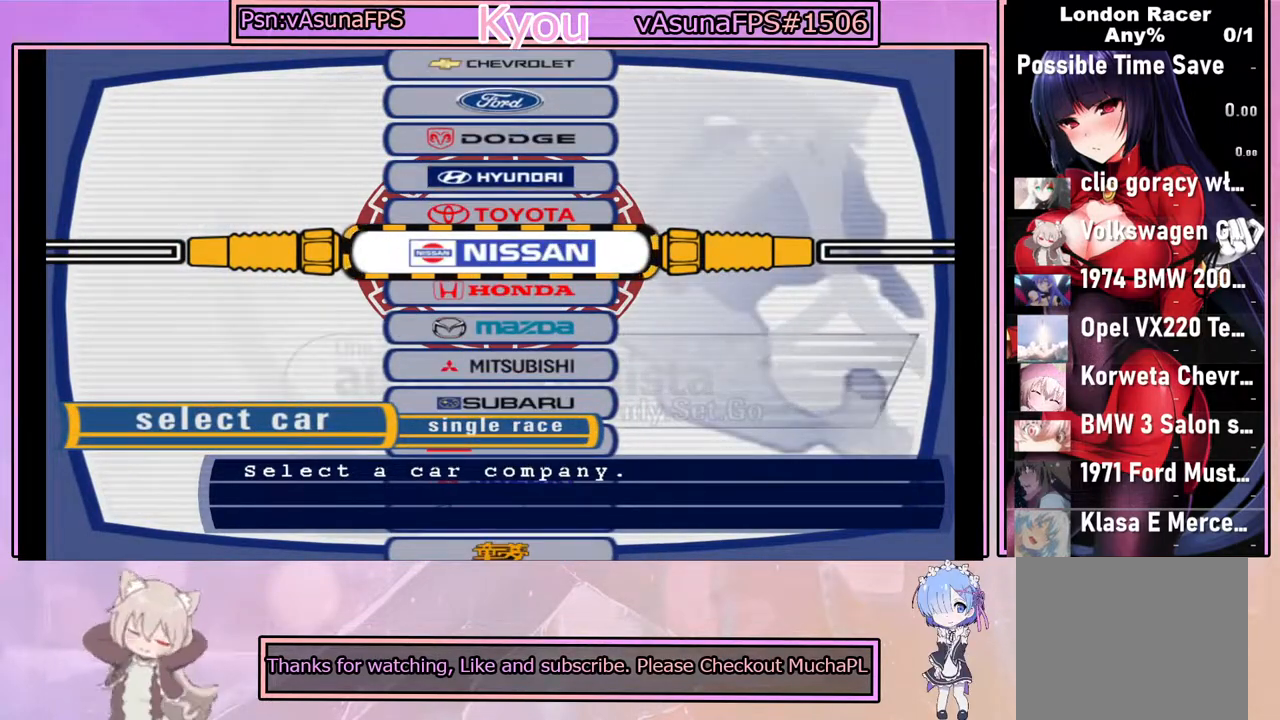
{"buttons": [], "left_stick": "center", "events": [[167, "left_stick", "center"], [267, "left_stick", "down"], [450, "left_stick", "center"]]}
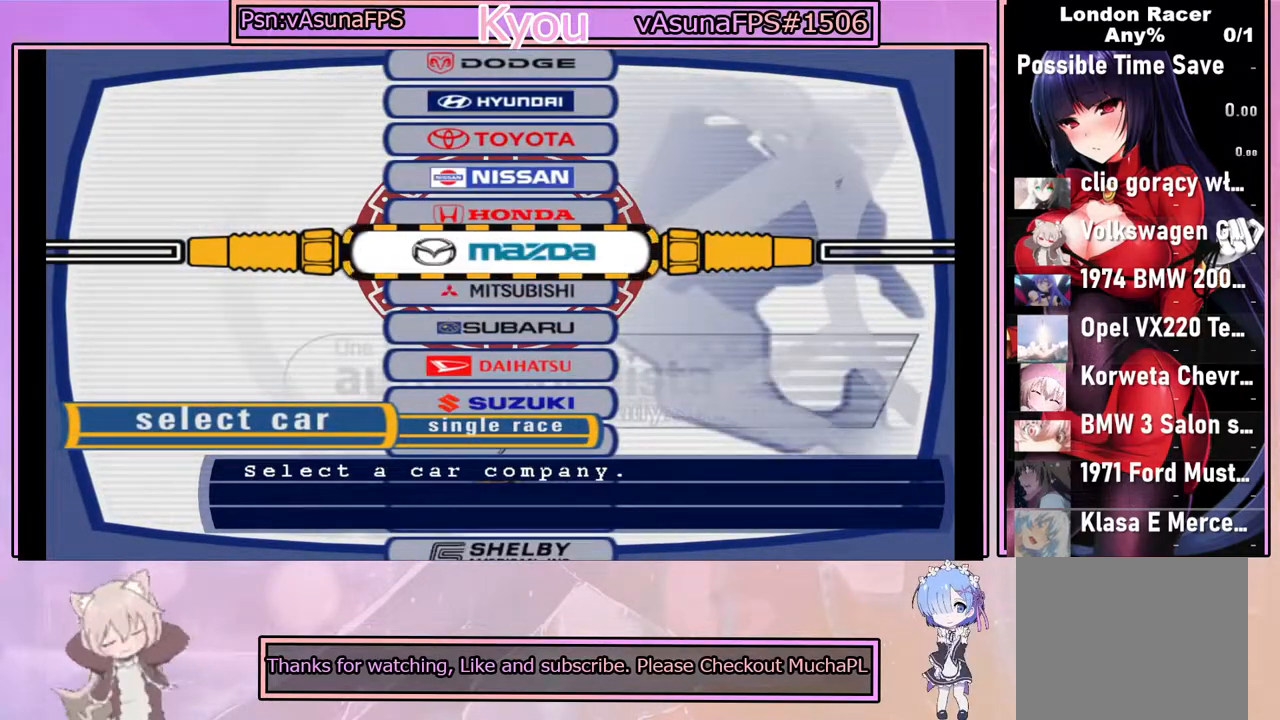
{"buttons": [], "left_stick": "center", "events": [[17, "left_stick", "down"], [200, "left_stick", "center"], [267, "left_stick", "down"], [450, "left_stick", "center"]]}
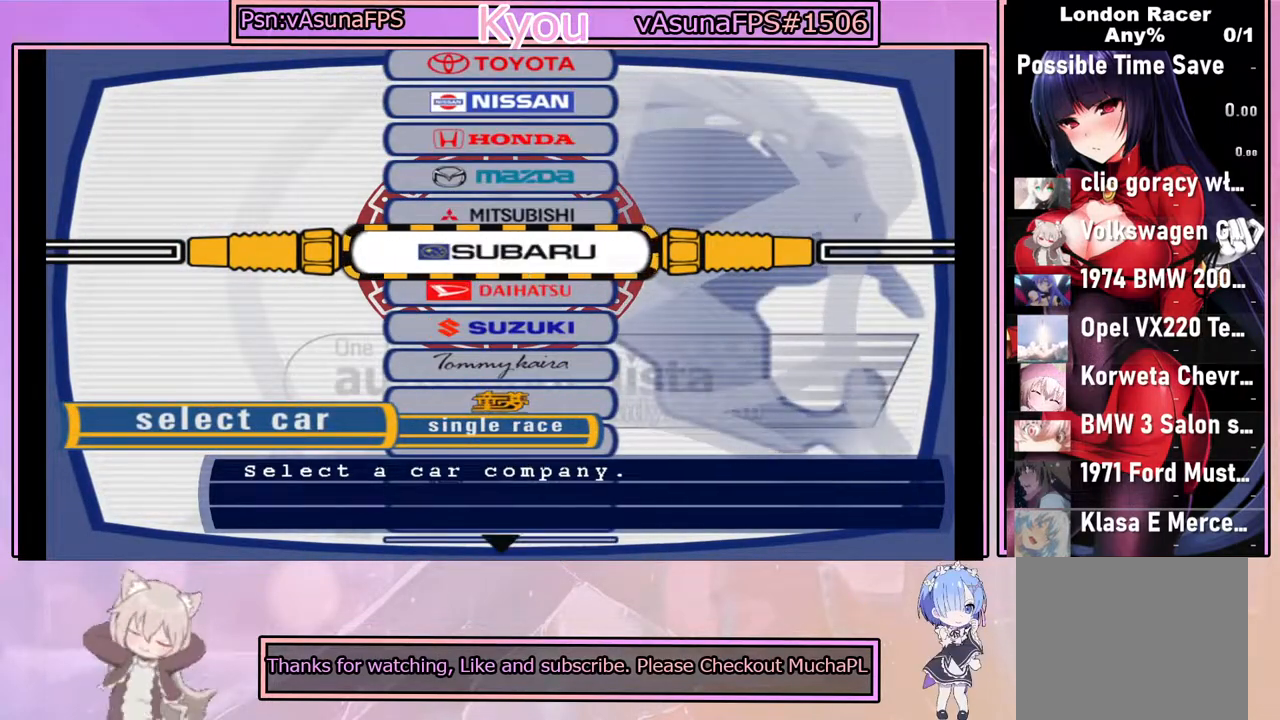
{"buttons": [], "left_stick": "center", "events": [[150, "CROSS", "down"], [233, "CROSS", "up"]]}
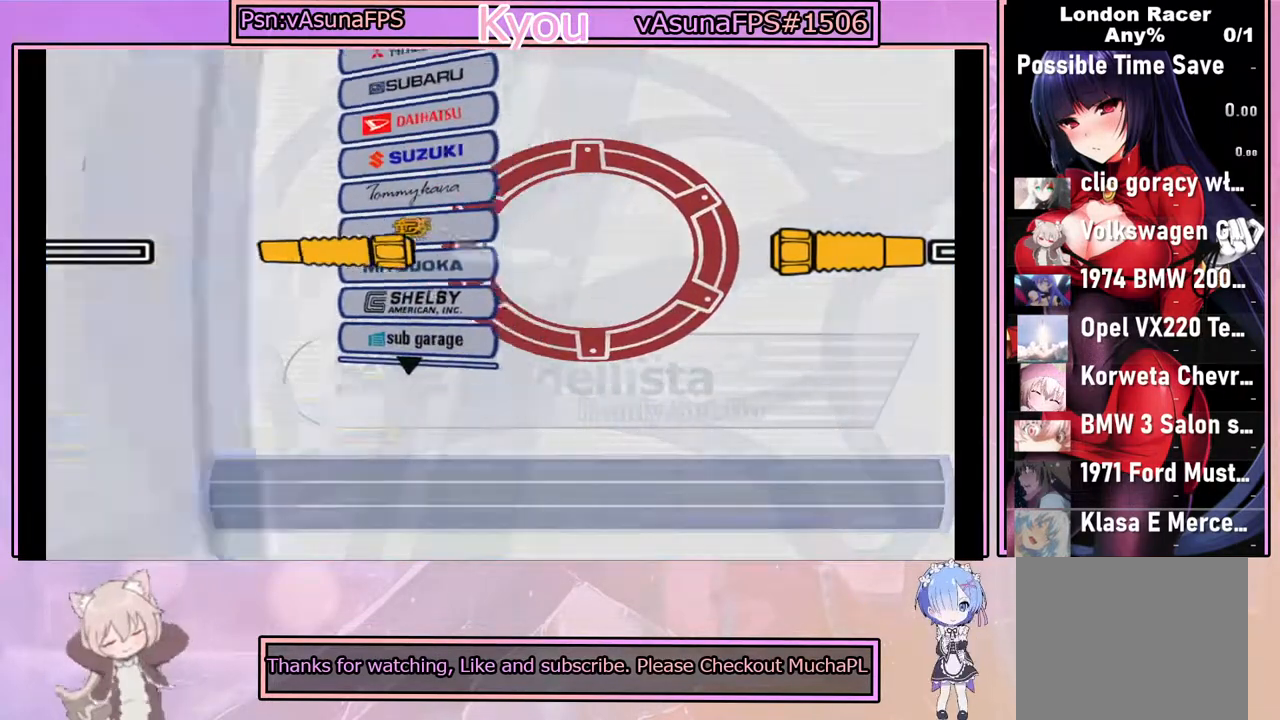
{"buttons": [], "left_stick": "down", "events": [[400, "left_stick", "down"]]}
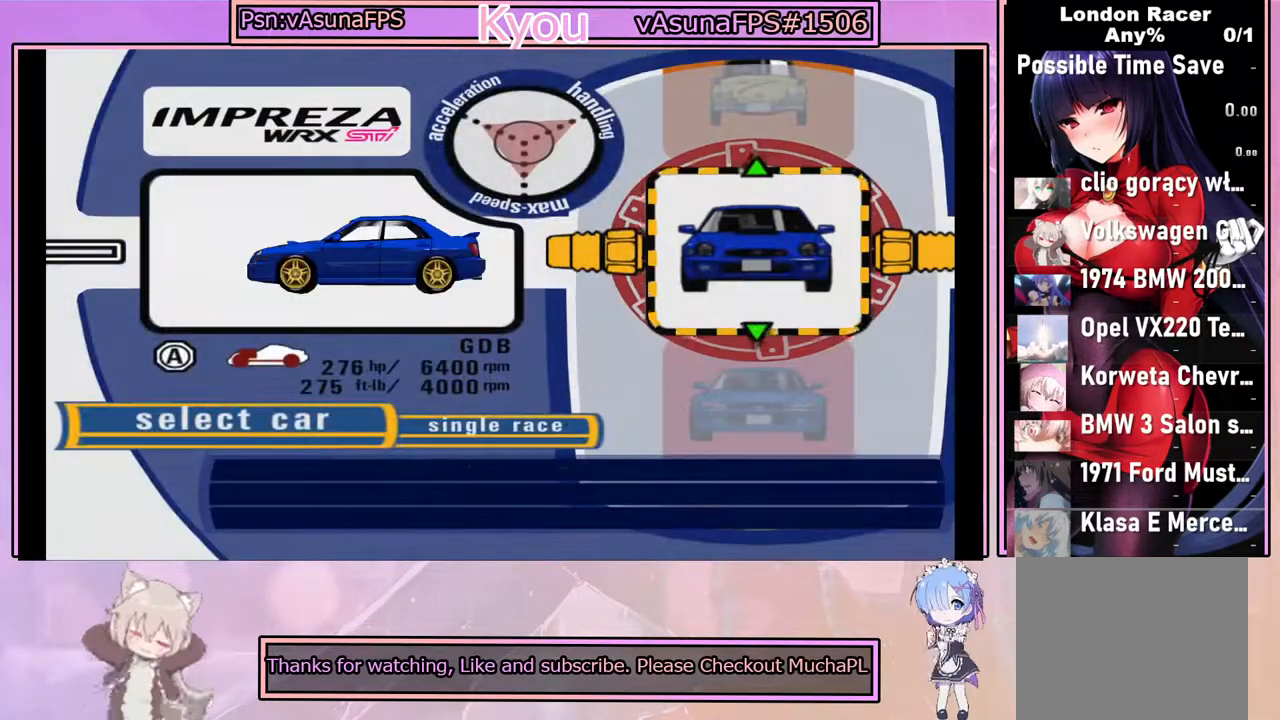
{"buttons": [], "left_stick": "down", "events": [[150, "left_stick", "center"], [350, "left_stick", "down"]]}
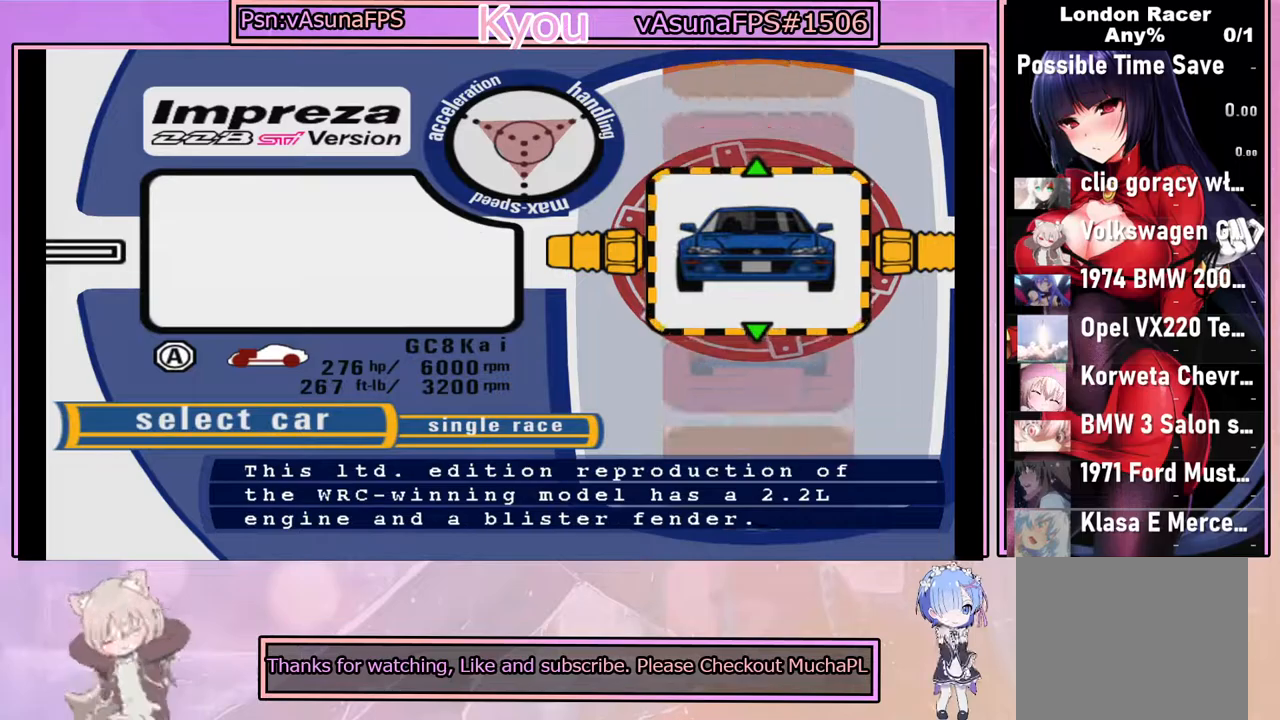
{"buttons": [], "left_stick": "down", "events": [[83, "left_stick", "center"], [200, "left_stick", "down"], [417, "left_stick", "center"], [500, "left_stick", "down"]]}
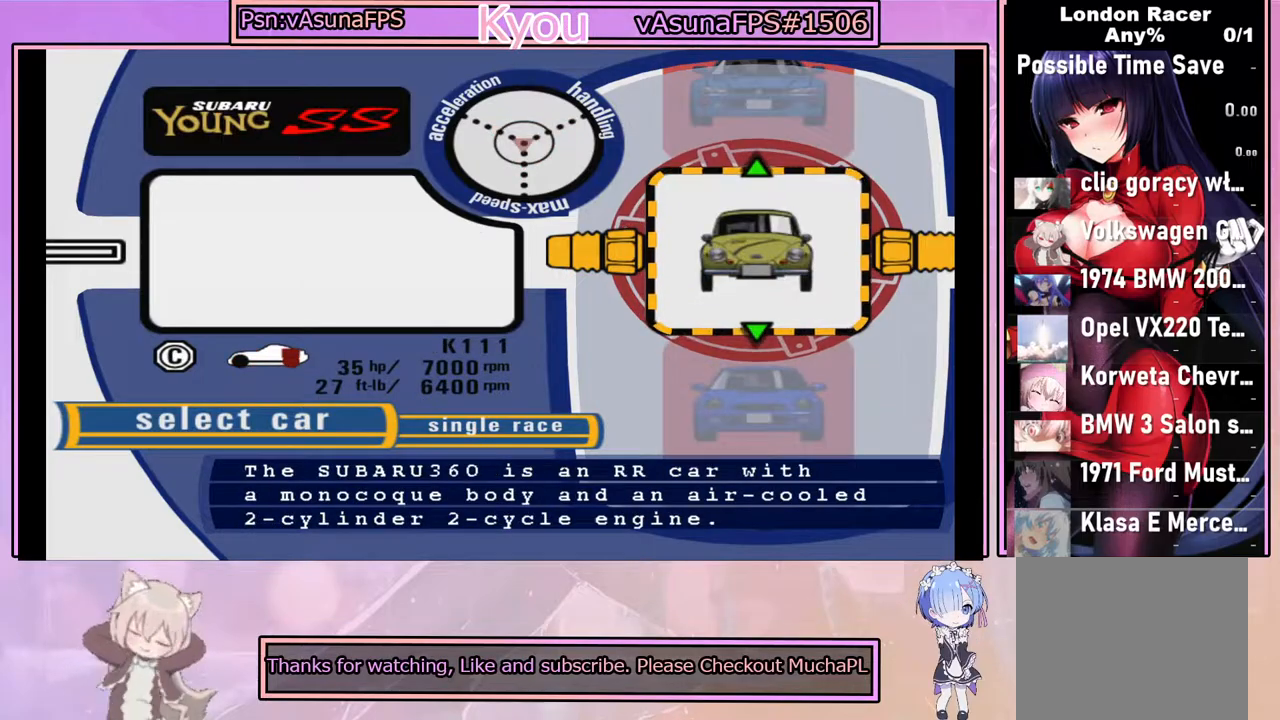
{"buttons": ["CIRCLE"], "left_stick": "center", "events": [[233, "left_stick", "center"], [483, "CIRCLE", "down"]]}